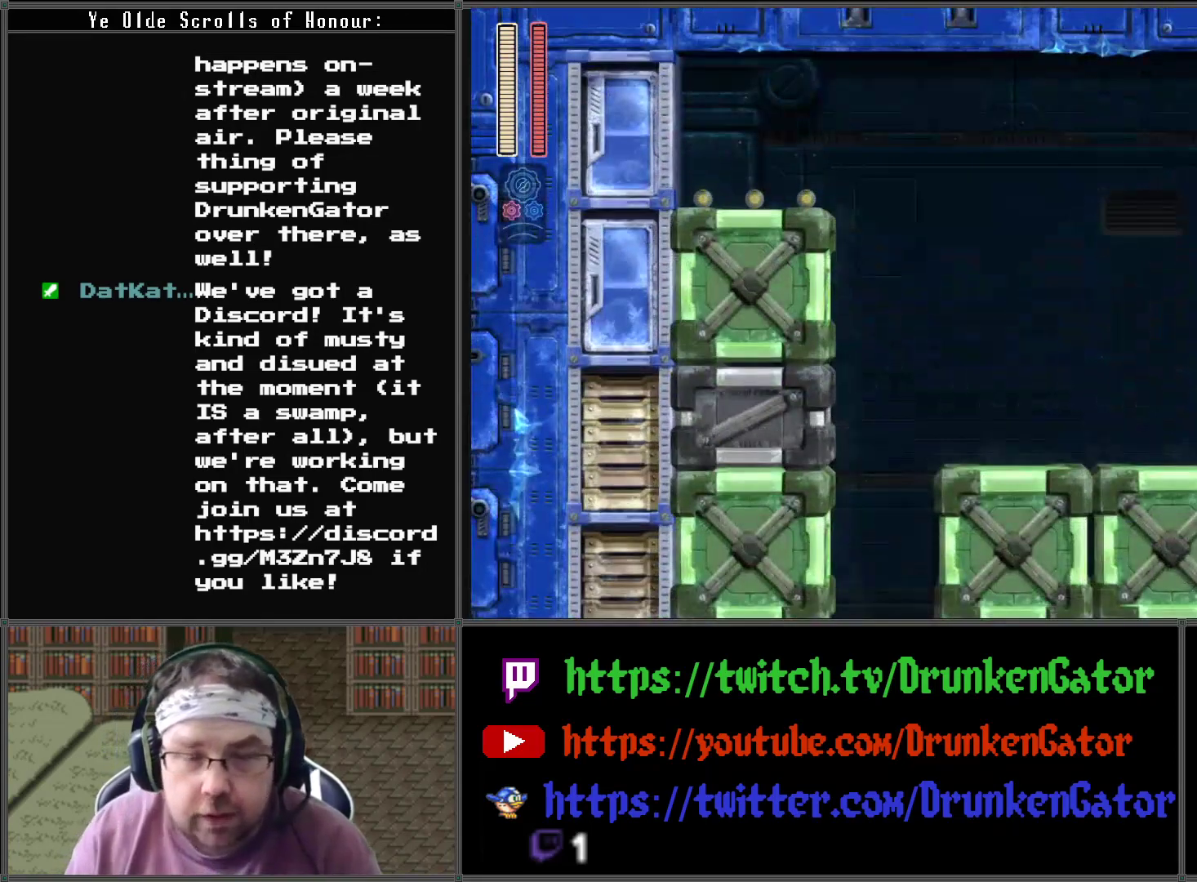
Gameplay with a controller (Xbox layout); each line is a JSON object with the inputs held at the frame after it. "events" lists button and stick changes between this image and that frame as [ms after this image, input, new state], when the widget could be followed in between.
{"buttons": ["DPAD_LEFT"], "left_stick": "center", "right_stick": "center", "events": [[67, "DPAD_LEFT", "down"]]}
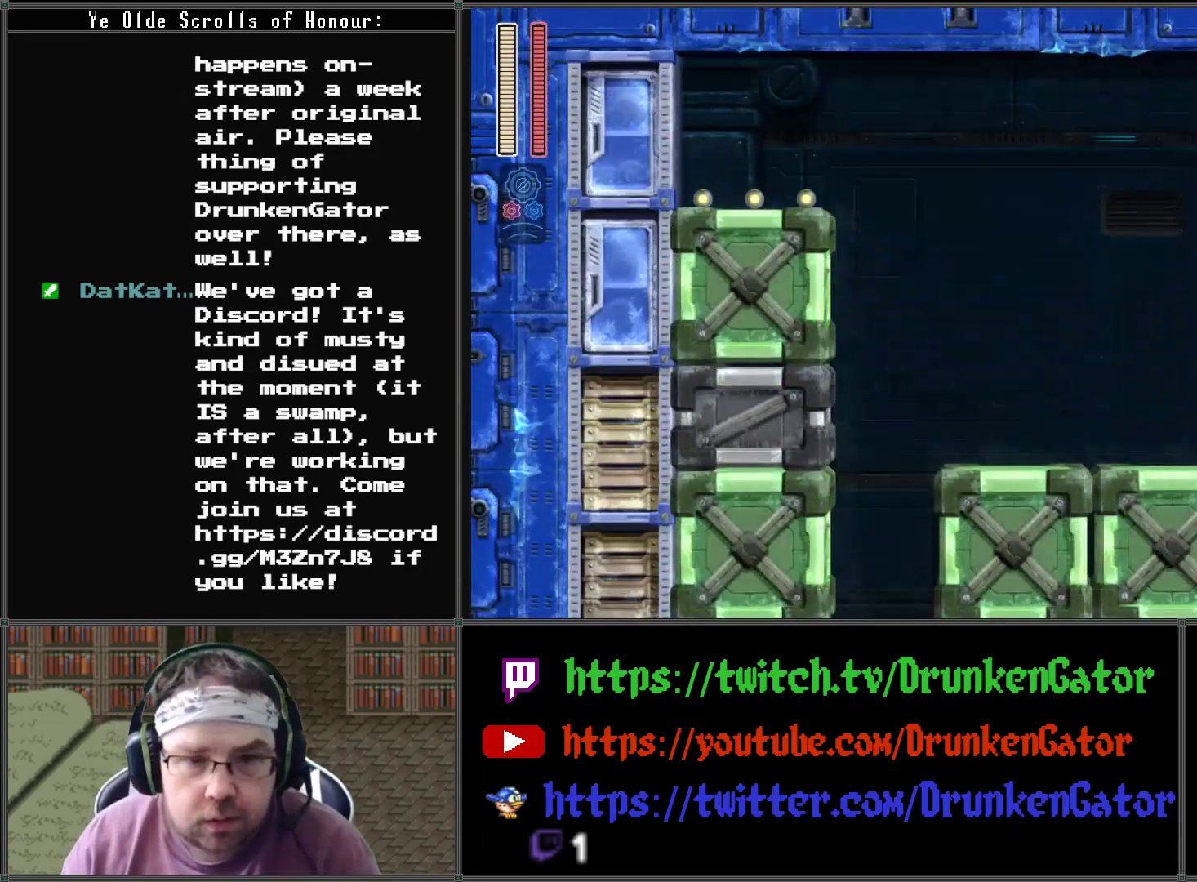
{"buttons": ["DPAD_LEFT"], "left_stick": "center", "right_stick": "center", "events": []}
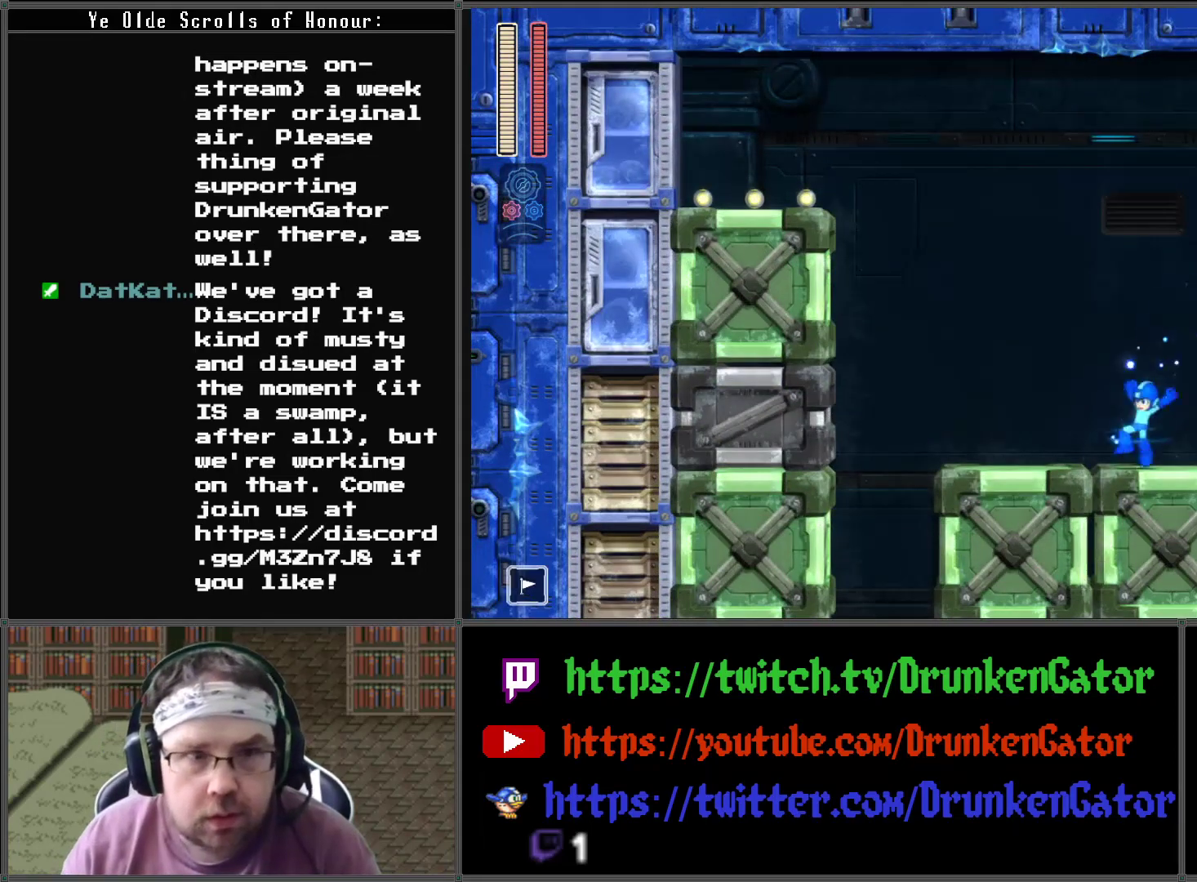
{"buttons": ["DPAD_LEFT"], "left_stick": "center", "right_stick": "center", "events": []}
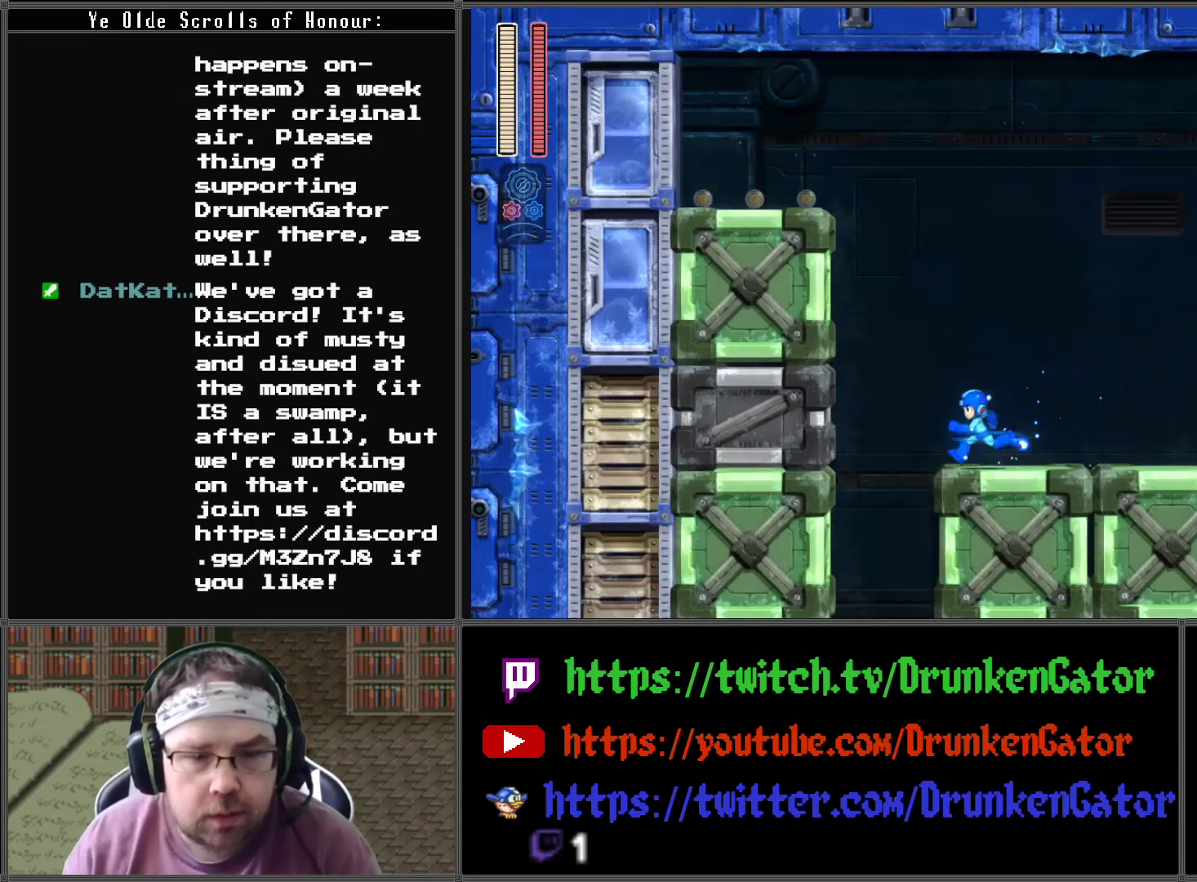
{"buttons": [], "left_stick": "center", "right_stick": "center", "events": [[300, "DPAD_LEFT", "up"], [300, "DPAD_UP", "down"], [333, "DPAD_RIGHT", "down"], [400, "DPAD_RIGHT", "up"], [400, "DPAD_UP", "up"]]}
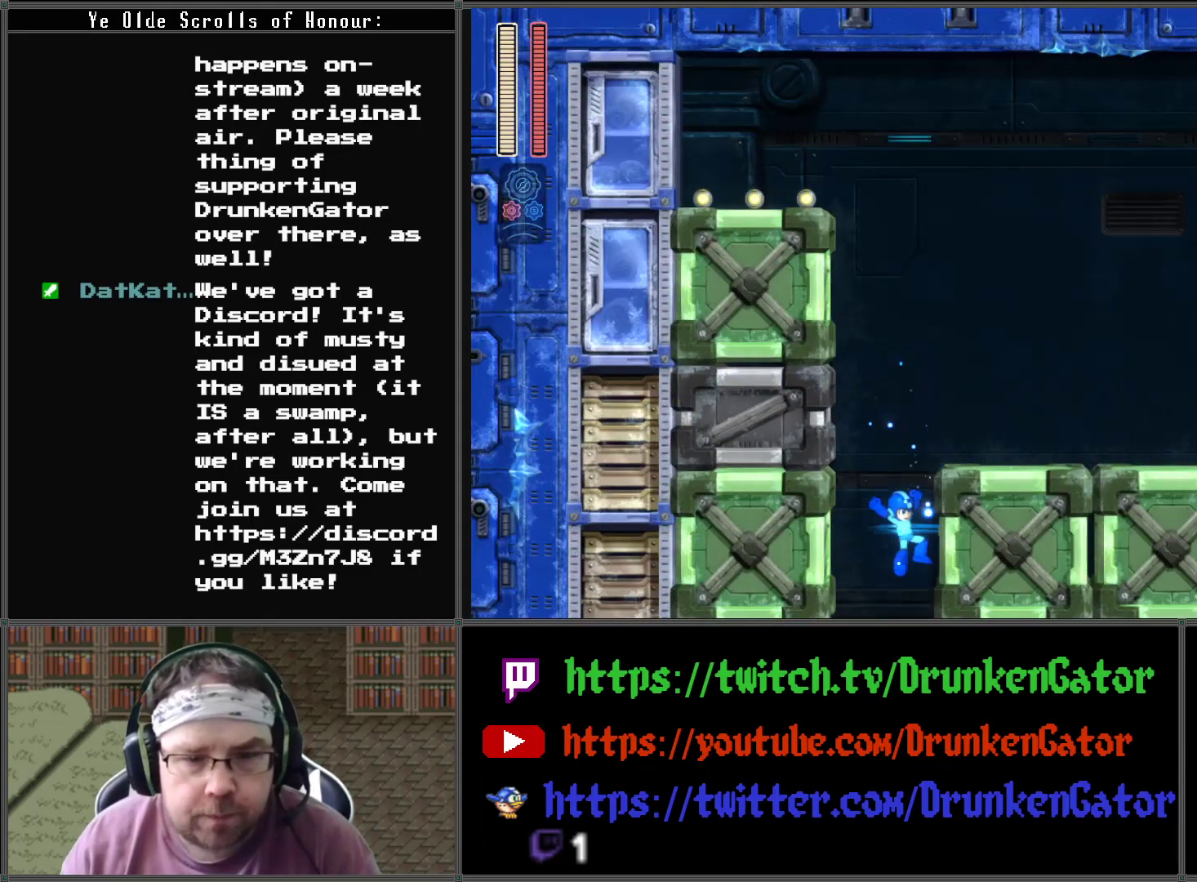
{"buttons": [], "left_stick": "center", "right_stick": "center", "events": []}
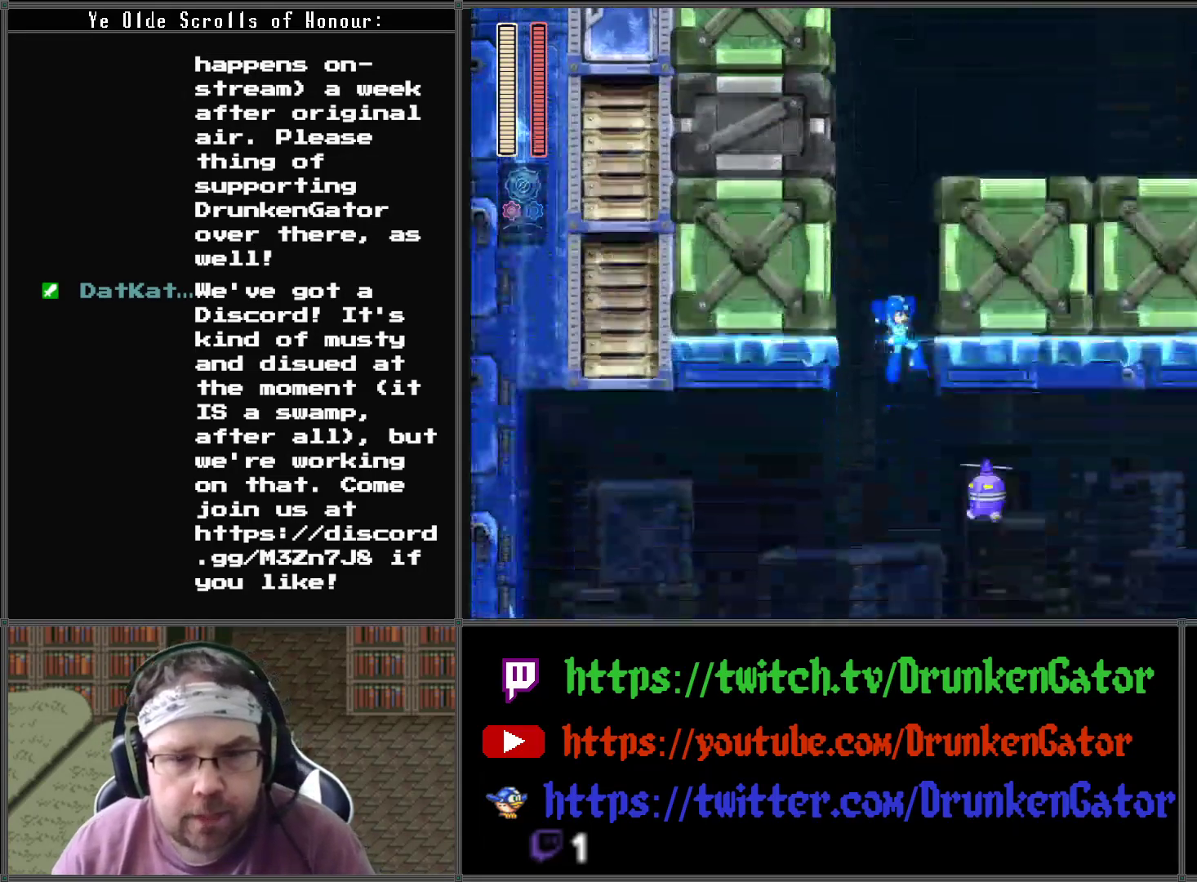
{"buttons": [], "left_stick": "center", "right_stick": "center", "events": []}
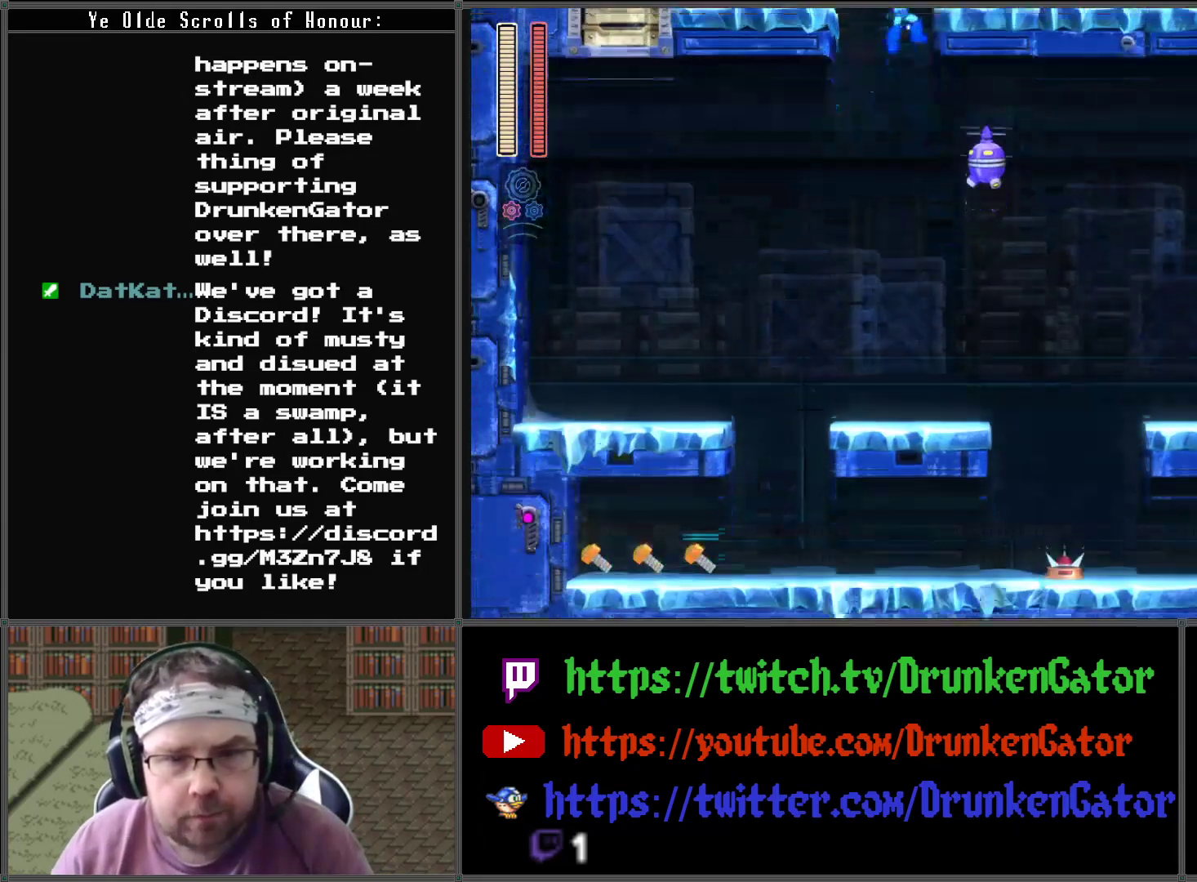
{"buttons": [], "left_stick": "center", "right_stick": "center", "events": [[233, "X", "down"], [467, "X", "up"]]}
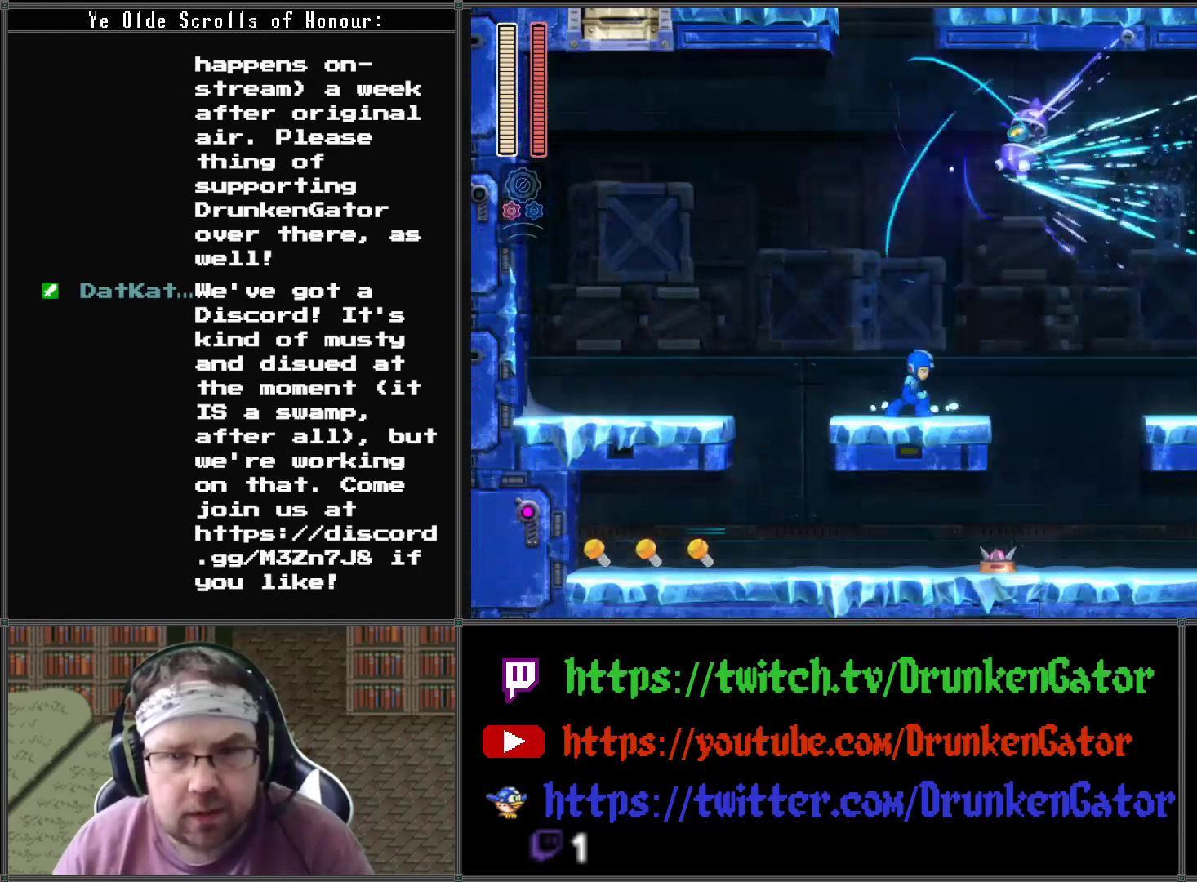
{"buttons": [], "left_stick": "center", "right_stick": "center", "events": []}
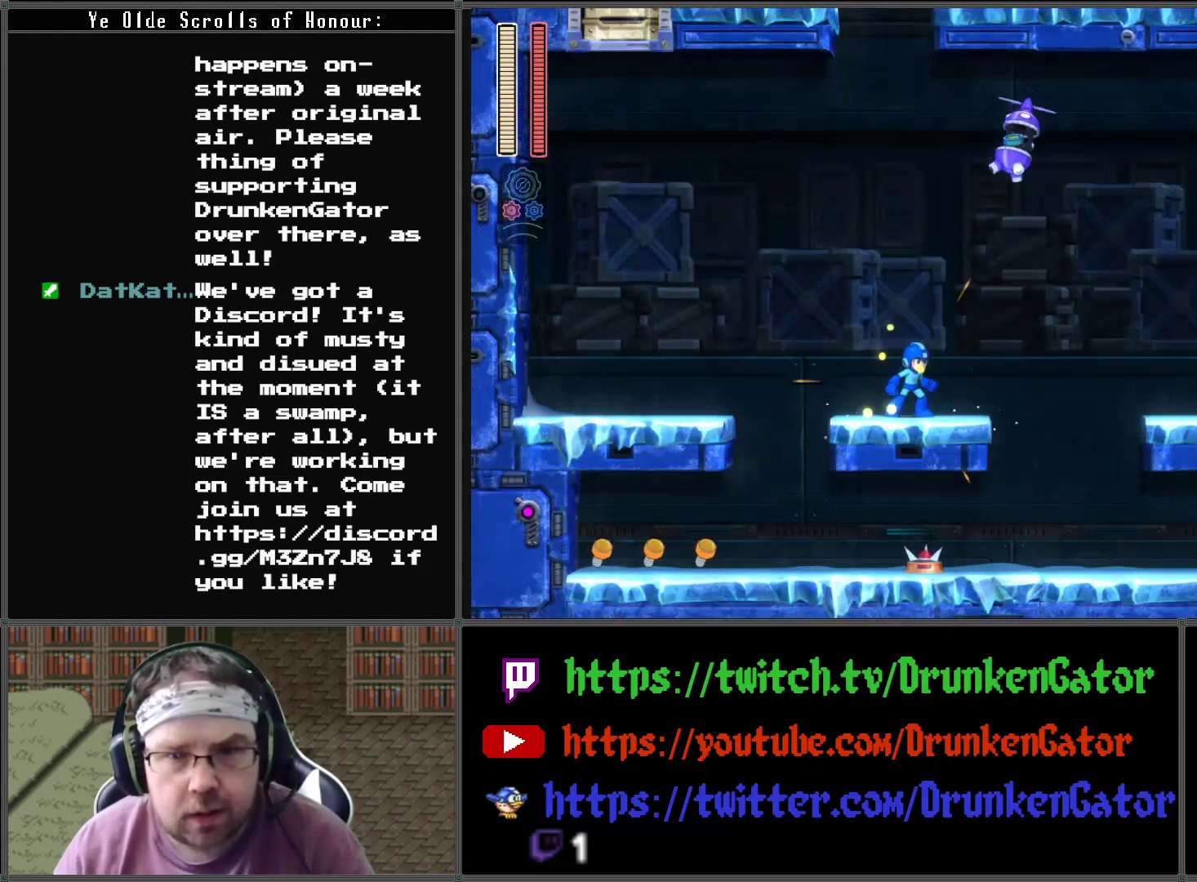
{"buttons": ["X"], "left_stick": "center", "right_stick": "center", "events": [[33, "A", "down"], [67, "DPAD_LEFT", "down"], [267, "DPAD_LEFT", "up"], [300, "DPAD_RIGHT", "down"], [300, "DPAD_UP", "down"], [333, "DPAD_UP", "up"], [367, "X", "down"], [400, "DPAD_RIGHT", "up"], [433, "A", "up"]]}
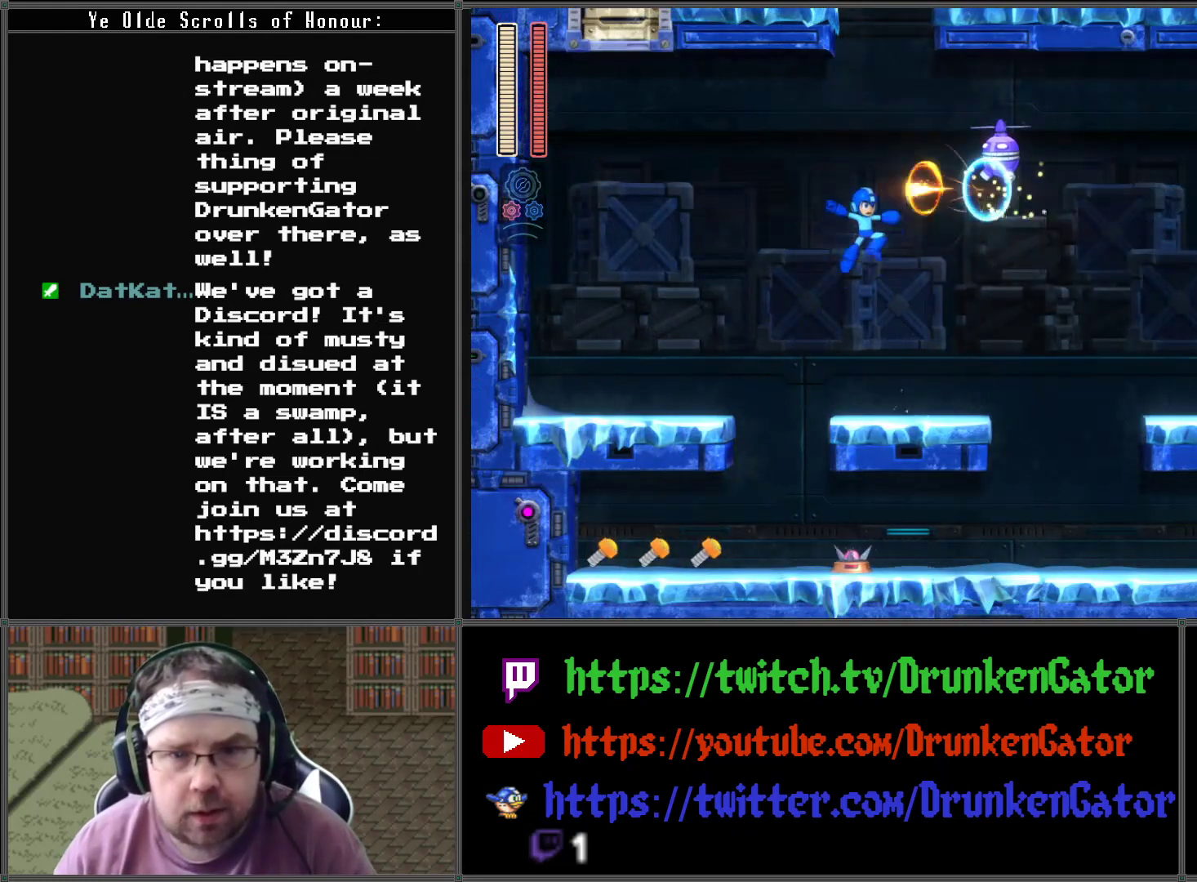
{"buttons": ["A"], "left_stick": "center", "right_stick": "center", "events": [[67, "X", "up"], [400, "A", "down"]]}
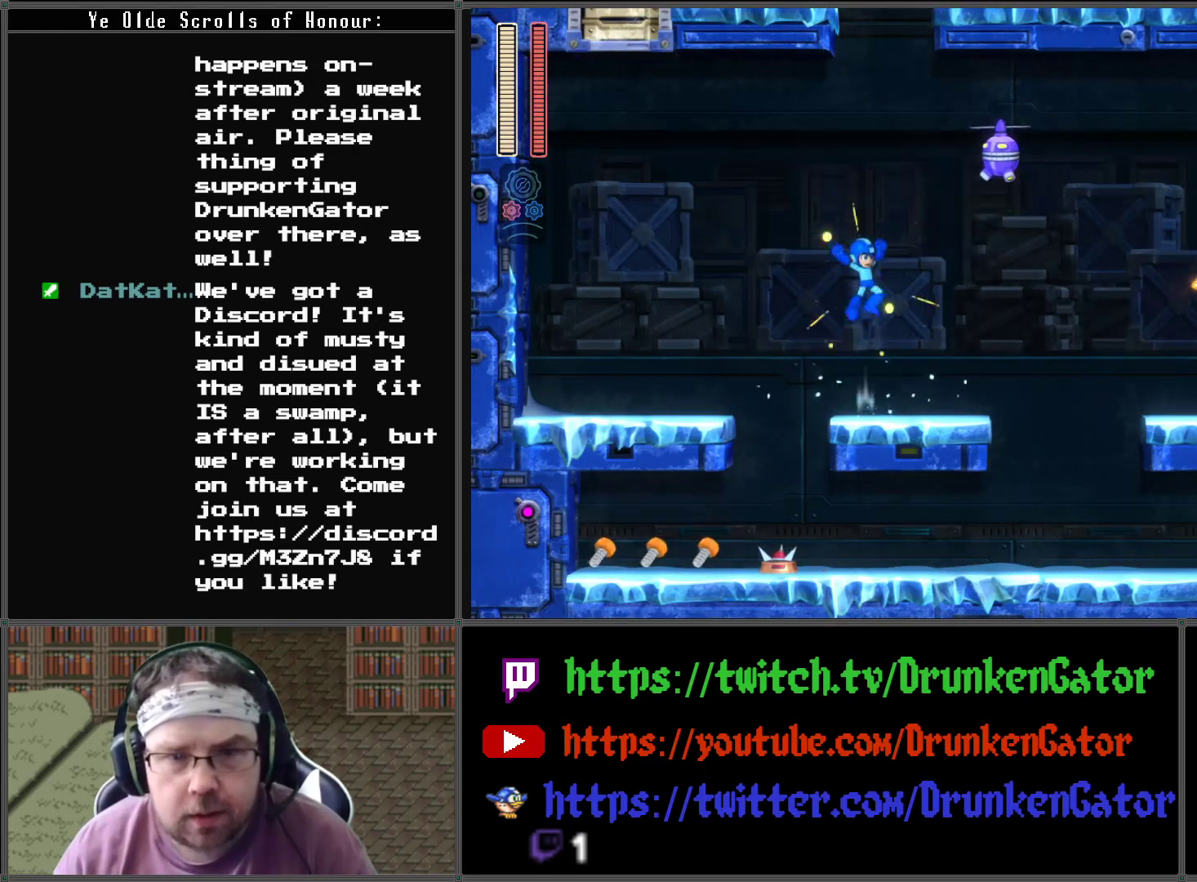
{"buttons": ["X"], "left_stick": "center", "right_stick": "center", "events": [[367, "X", "down"], [400, "A", "up"]]}
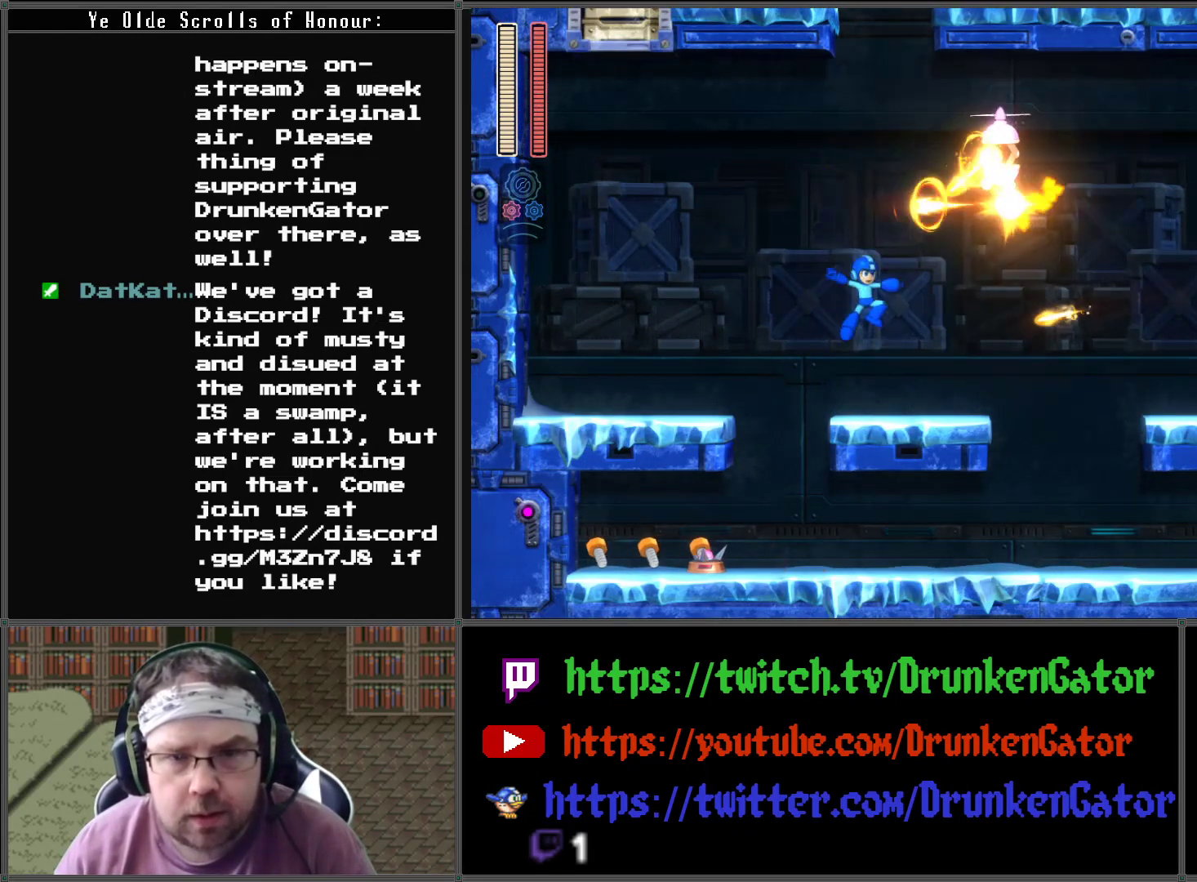
{"buttons": ["A", "DPAD_LEFT"], "left_stick": "center", "right_stick": "center", "events": [[33, "X", "up"], [200, "DPAD_LEFT", "down"], [267, "A", "down"]]}
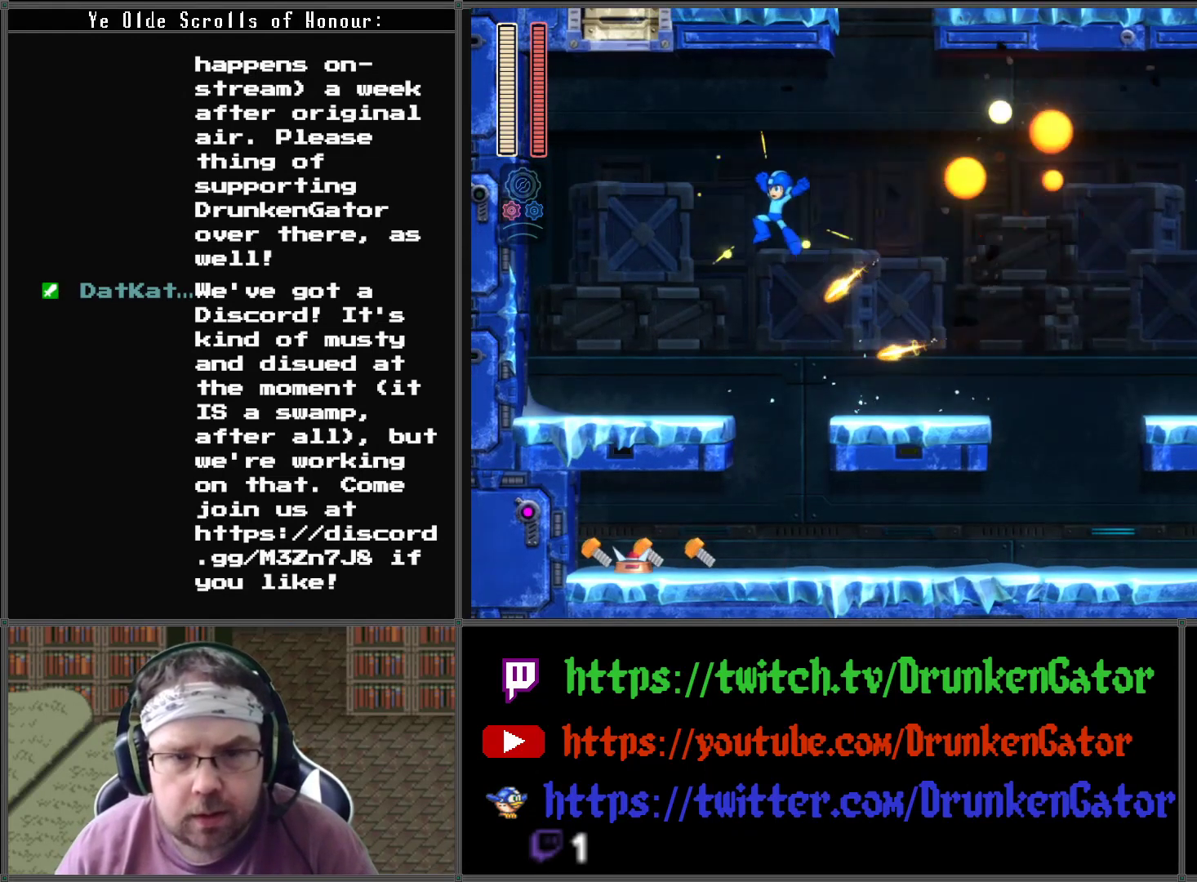
{"buttons": [], "left_stick": "center", "right_stick": "center", "events": [[100, "A", "up"], [500, "DPAD_LEFT", "up"]]}
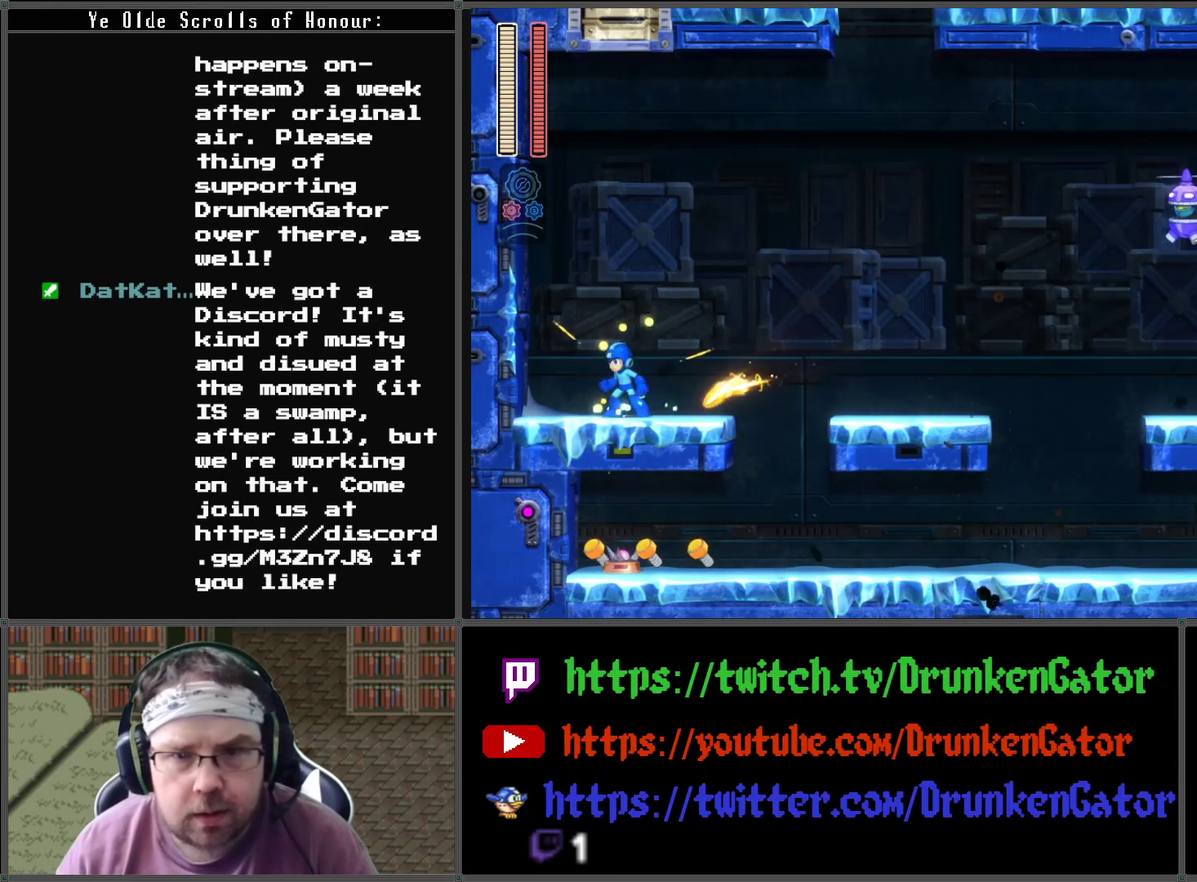
{"buttons": ["DPAD_RIGHT"], "left_stick": "center", "right_stick": "center", "events": [[67, "A", "down"], [167, "DPAD_RIGHT", "down"], [433, "A", "up"]]}
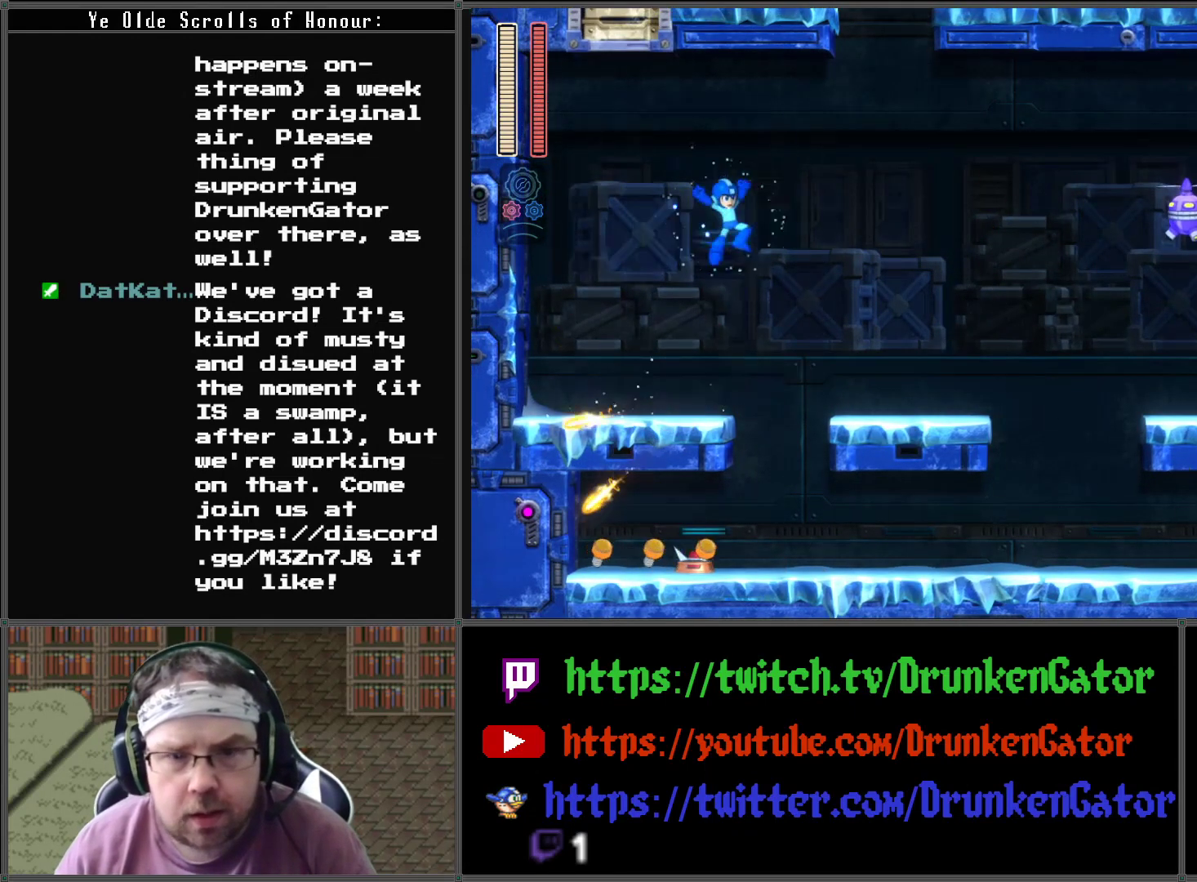
{"buttons": ["A"], "left_stick": "center", "right_stick": "center", "events": [[400, "DPAD_RIGHT", "up"], [467, "A", "down"]]}
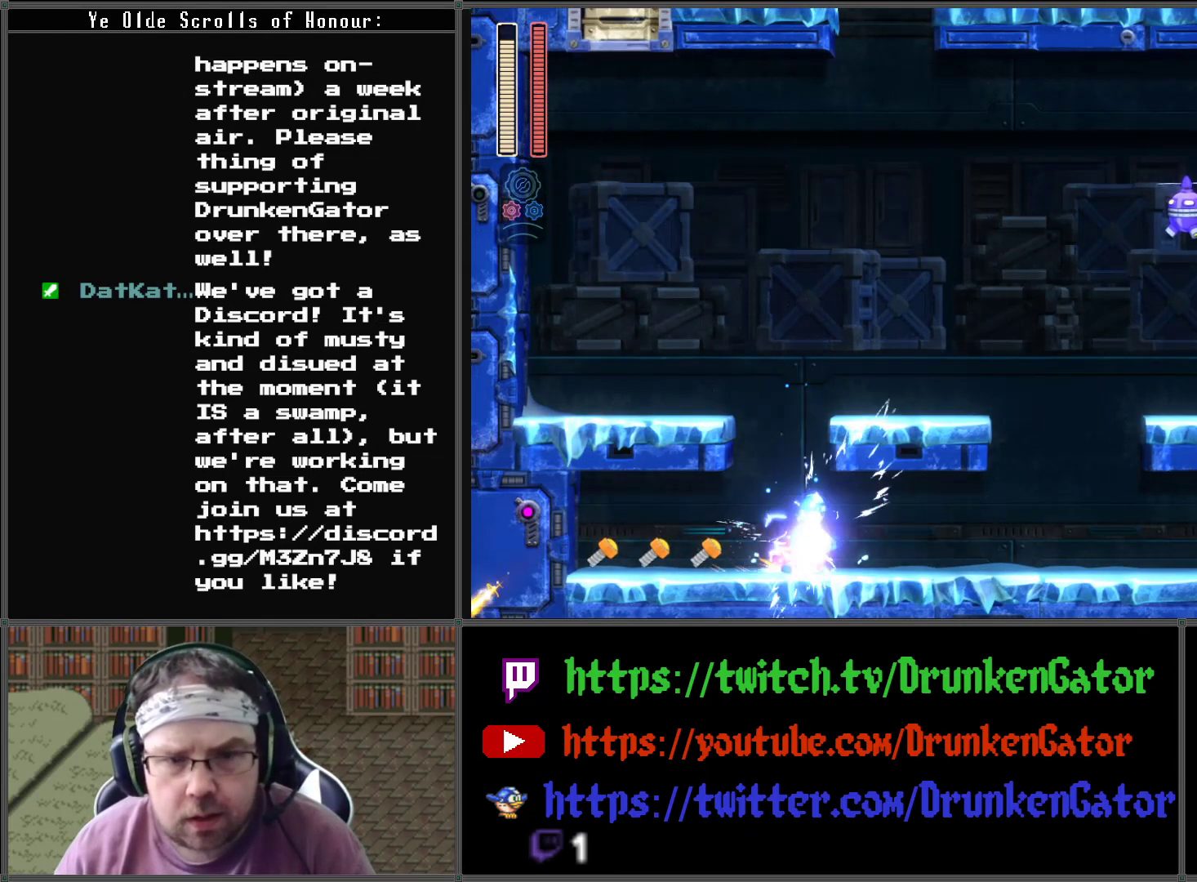
{"buttons": ["DPAD_LEFT"], "left_stick": "center", "right_stick": "center", "events": [[267, "DPAD_LEFT", "down"], [367, "A", "up"]]}
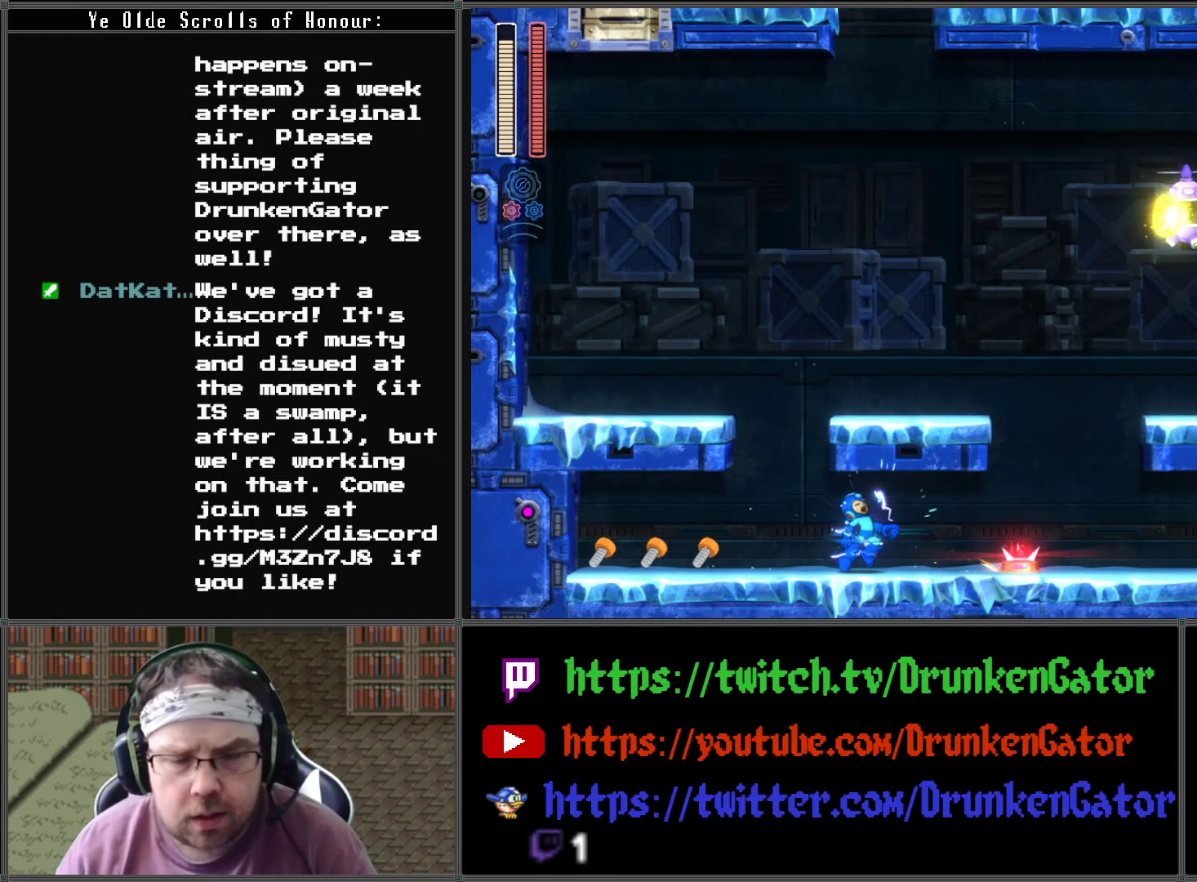
{"buttons": ["A", "DPAD_DOWN", "DPAD_LEFT"], "left_stick": "center", "right_stick": "center", "events": [[33, "DPAD_DOWN", "down"], [67, "A", "down"], [300, "A", "up"], [367, "A", "down"]]}
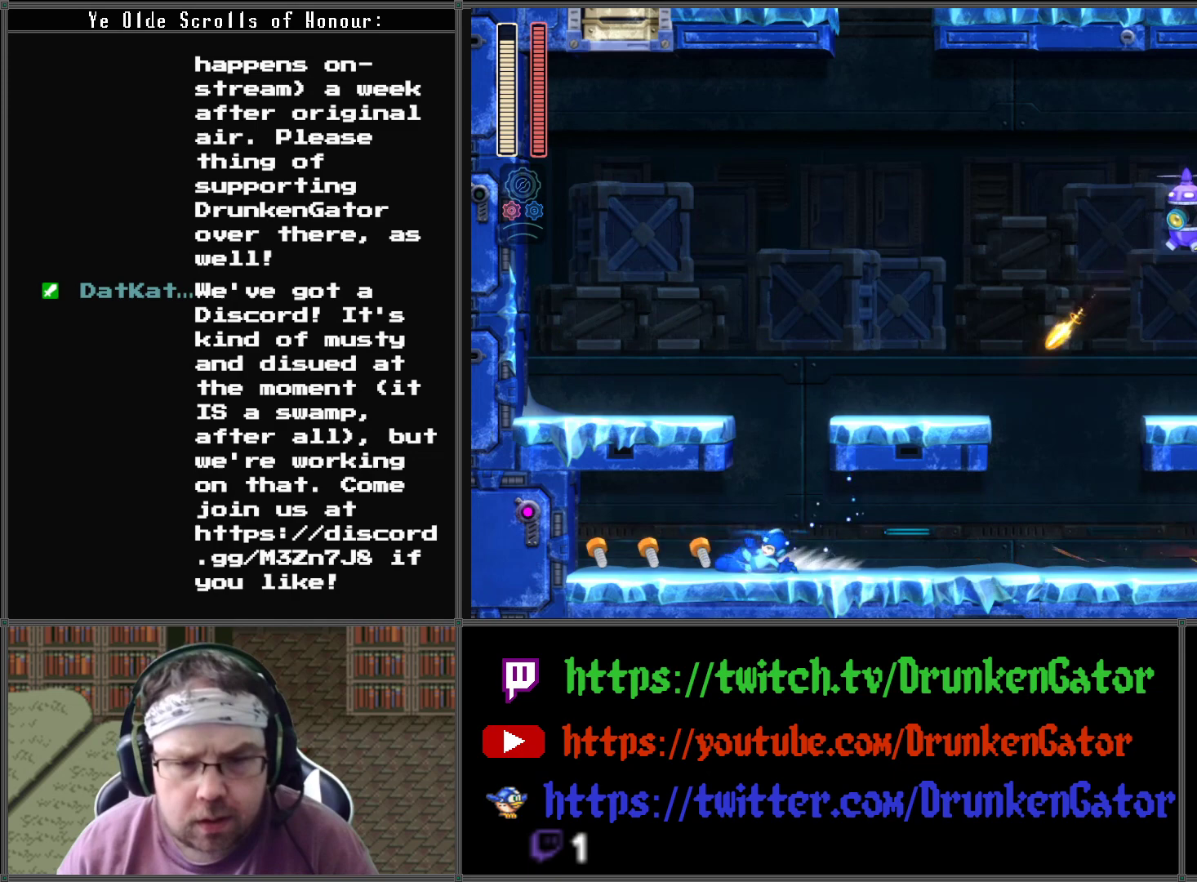
{"buttons": ["DPAD_RIGHT"], "left_stick": "center", "right_stick": "center", "events": [[333, "A", "up"], [333, "DPAD_LEFT", "up"], [333, "DPAD_RIGHT", "down"], [367, "DPAD_DOWN", "up"]]}
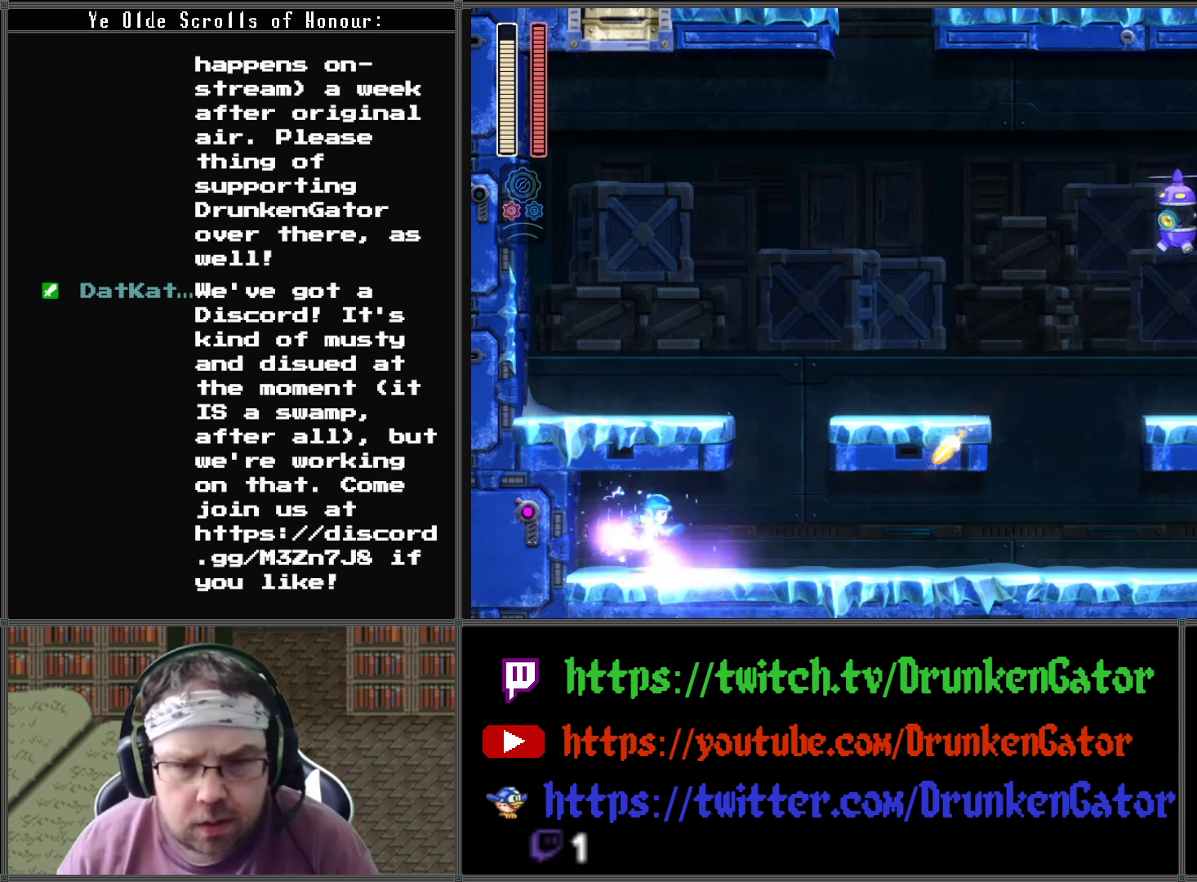
{"buttons": ["A", "DPAD_RIGHT"], "left_stick": "center", "right_stick": "center", "events": [[400, "A", "down"]]}
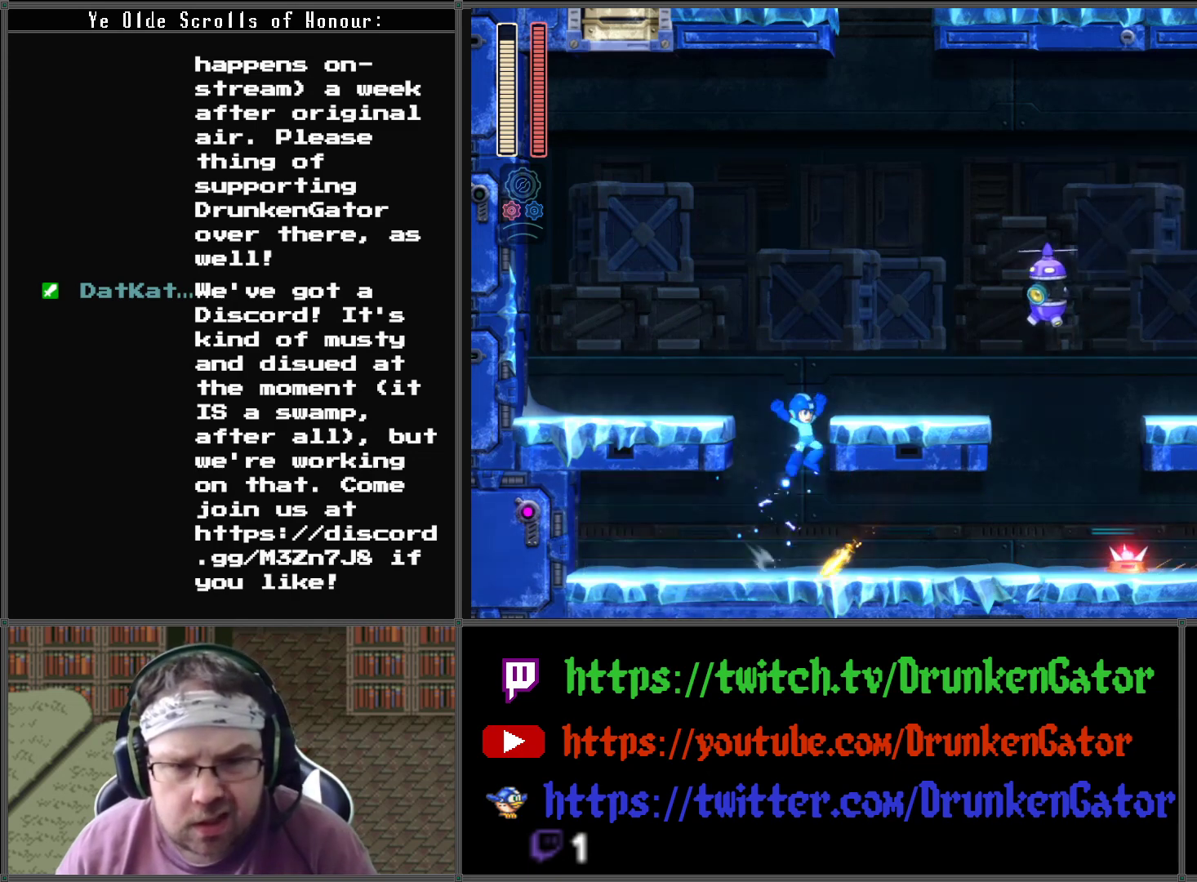
{"buttons": ["DPAD_RIGHT"], "left_stick": "center", "right_stick": "center", "events": [[233, "DPAD_DOWN", "down"], [233, "X", "down"], [267, "A", "up"], [300, "DPAD_DOWN", "up"], [333, "DPAD_RIGHT", "up"], [400, "X", "up"], [500, "DPAD_RIGHT", "down"]]}
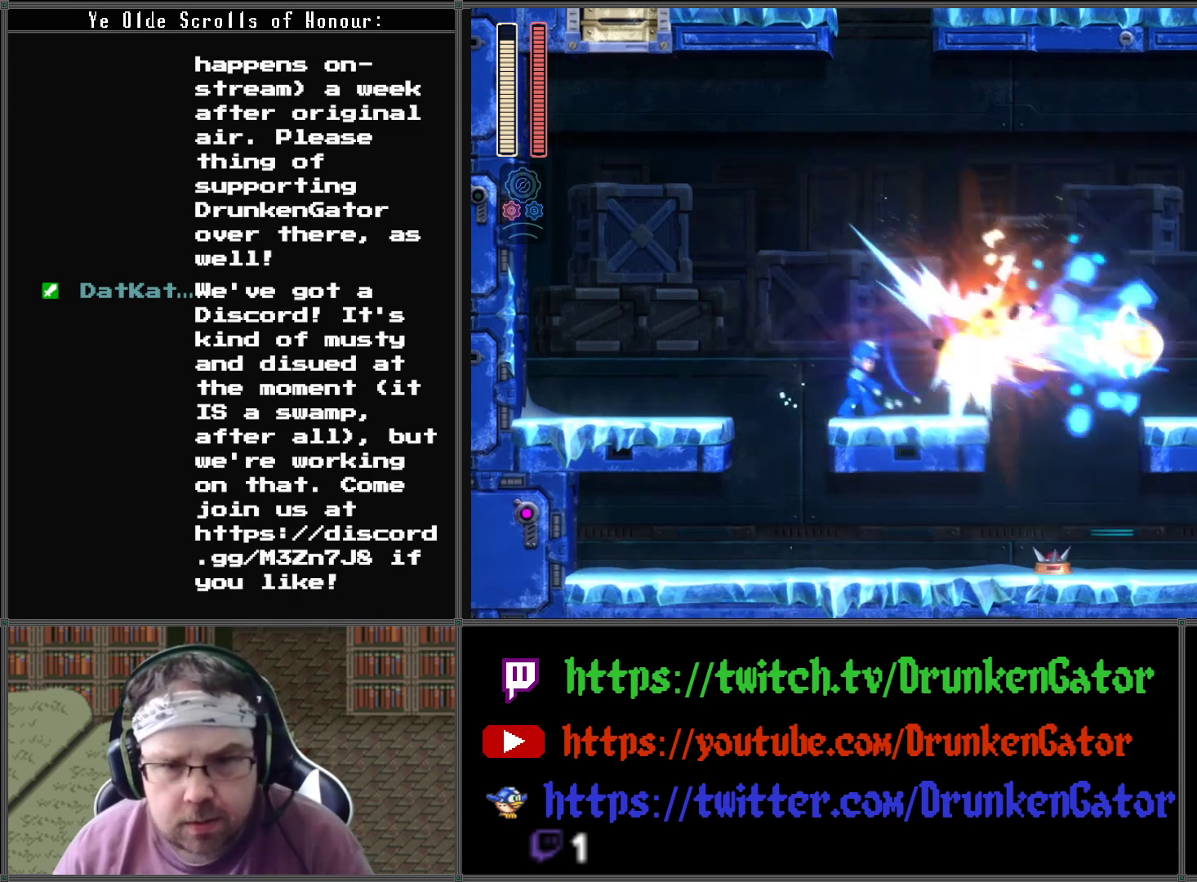
{"buttons": ["A", "DPAD_RIGHT"], "left_stick": "center", "right_stick": "center", "events": [[333, "A", "down"]]}
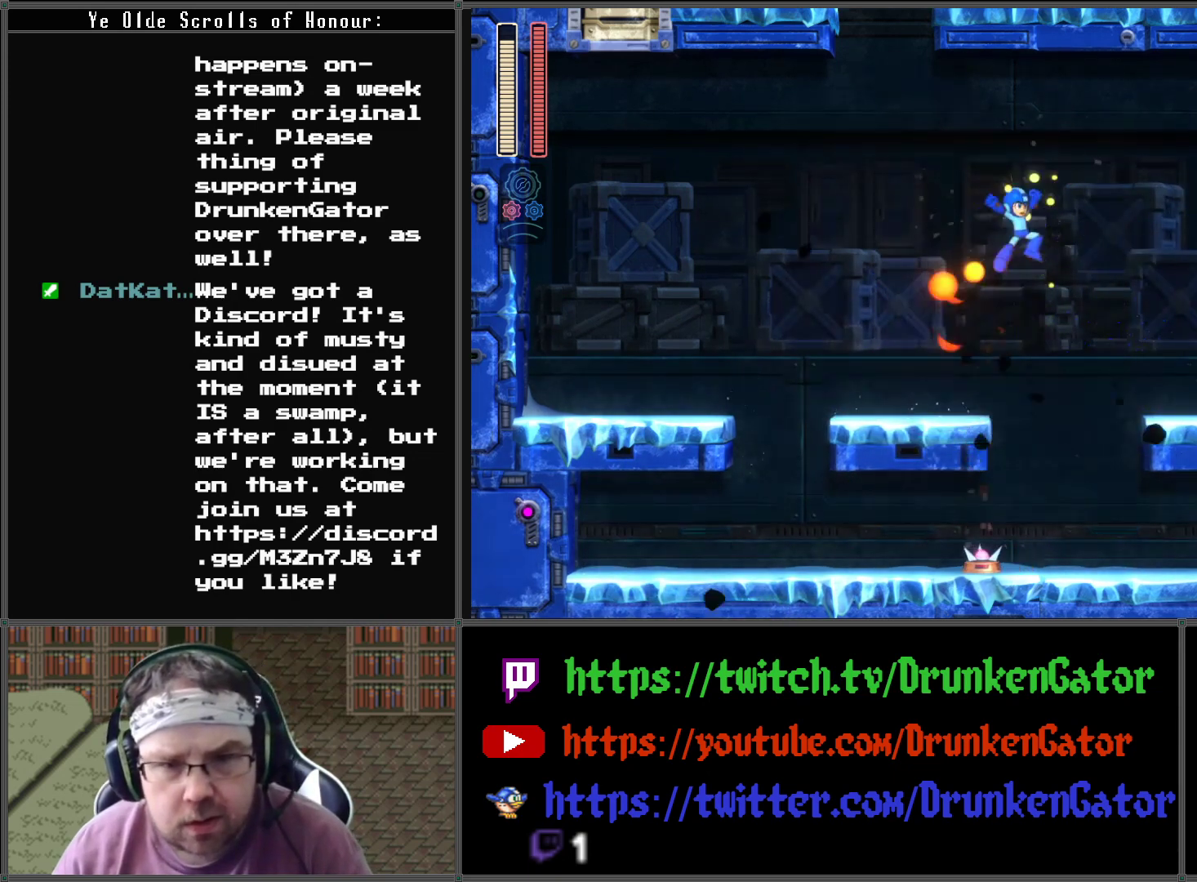
{"buttons": ["DPAD_RIGHT"], "left_stick": "center", "right_stick": "center", "events": [[300, "A", "up"]]}
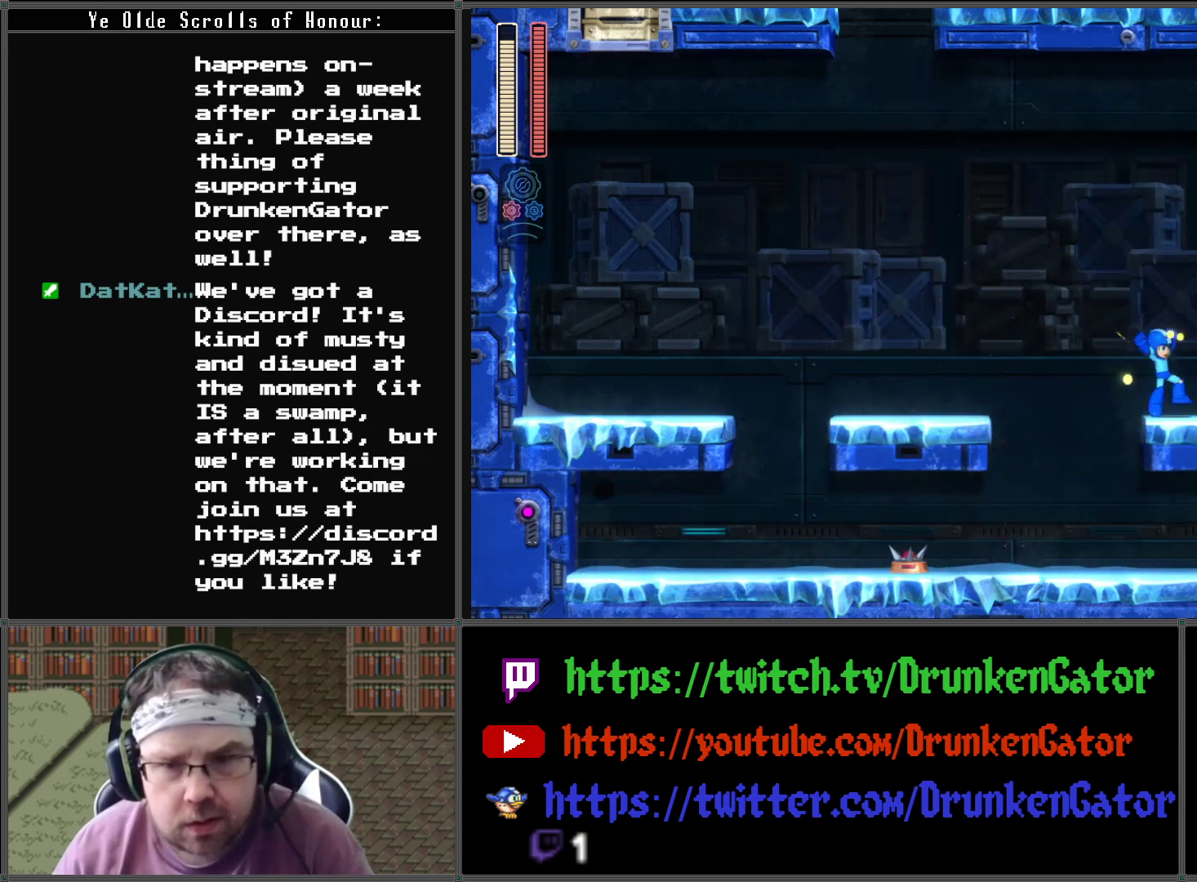
{"buttons": ["A", "DPAD_RIGHT"], "left_stick": "center", "right_stick": "center", "events": [[133, "A", "down"]]}
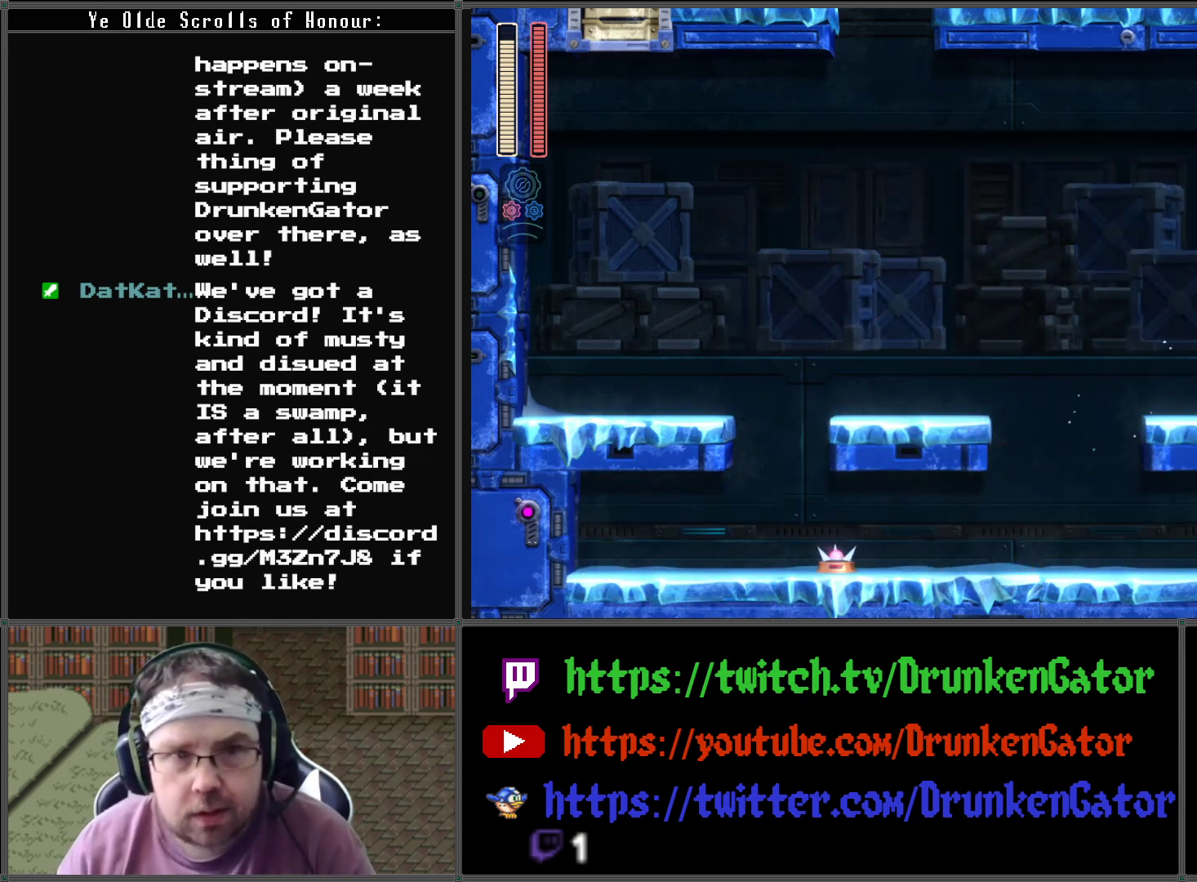
{"buttons": ["DPAD_RIGHT"], "left_stick": "center", "right_stick": "center", "events": [[33, "A", "up"]]}
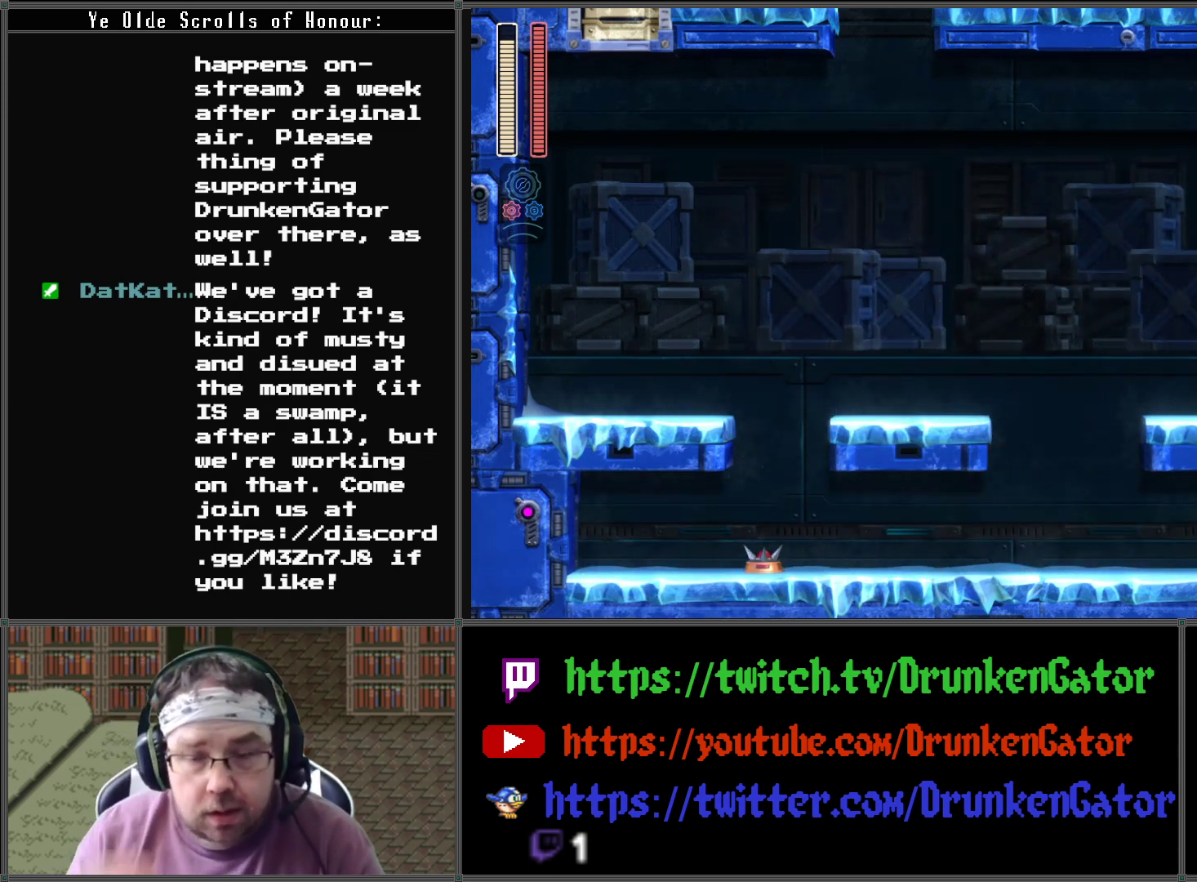
{"buttons": ["DPAD_RIGHT"], "left_stick": "center", "right_stick": "center", "events": []}
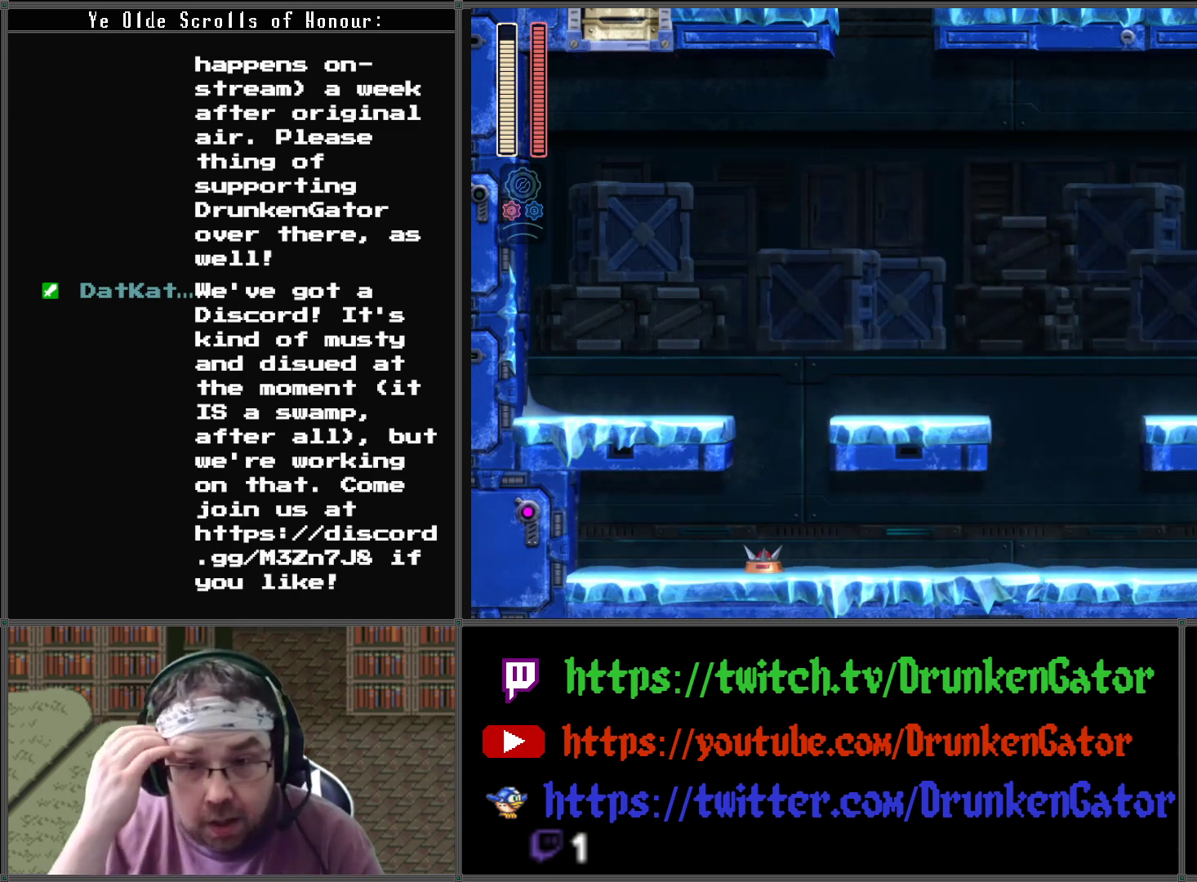
{"buttons": [], "left_stick": "center", "right_stick": "center", "events": [[33, "DPAD_RIGHT", "up"]]}
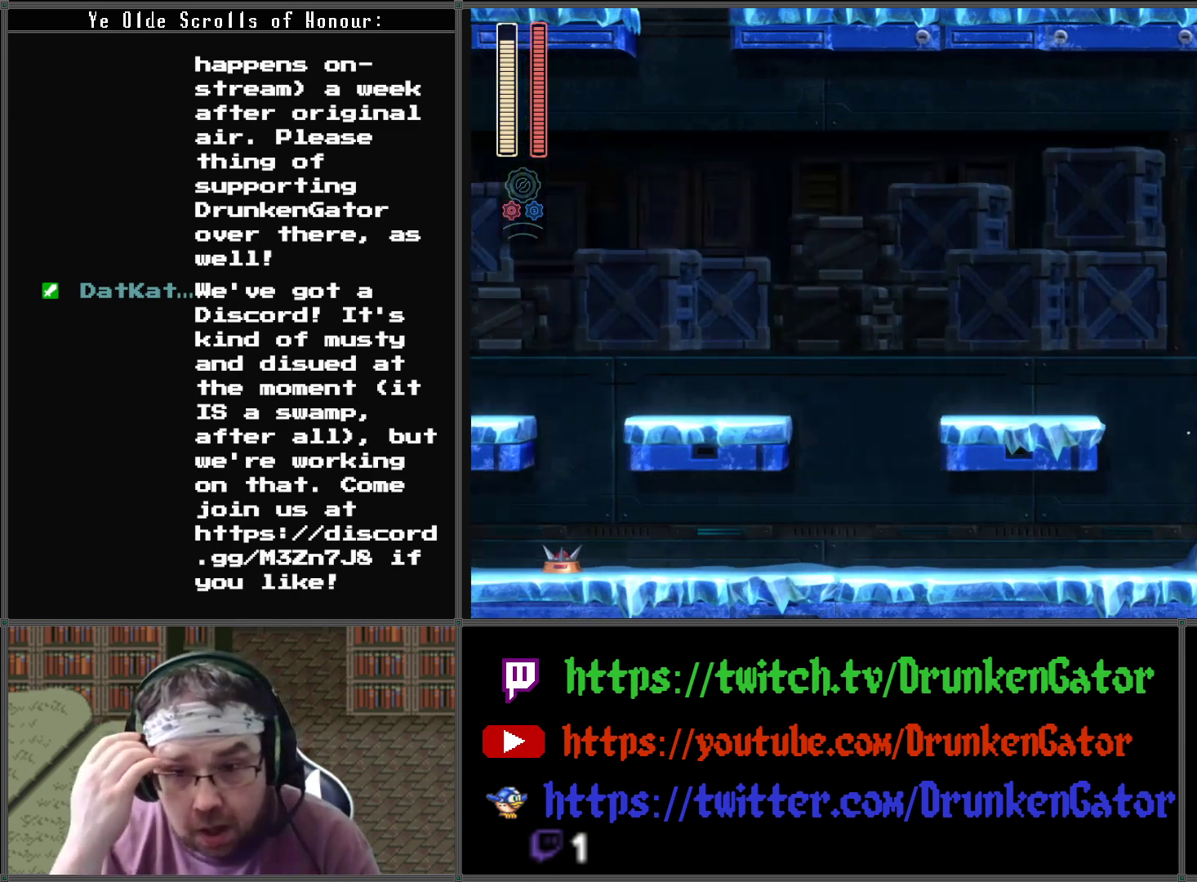
{"buttons": [], "left_stick": "center", "right_stick": "center", "events": []}
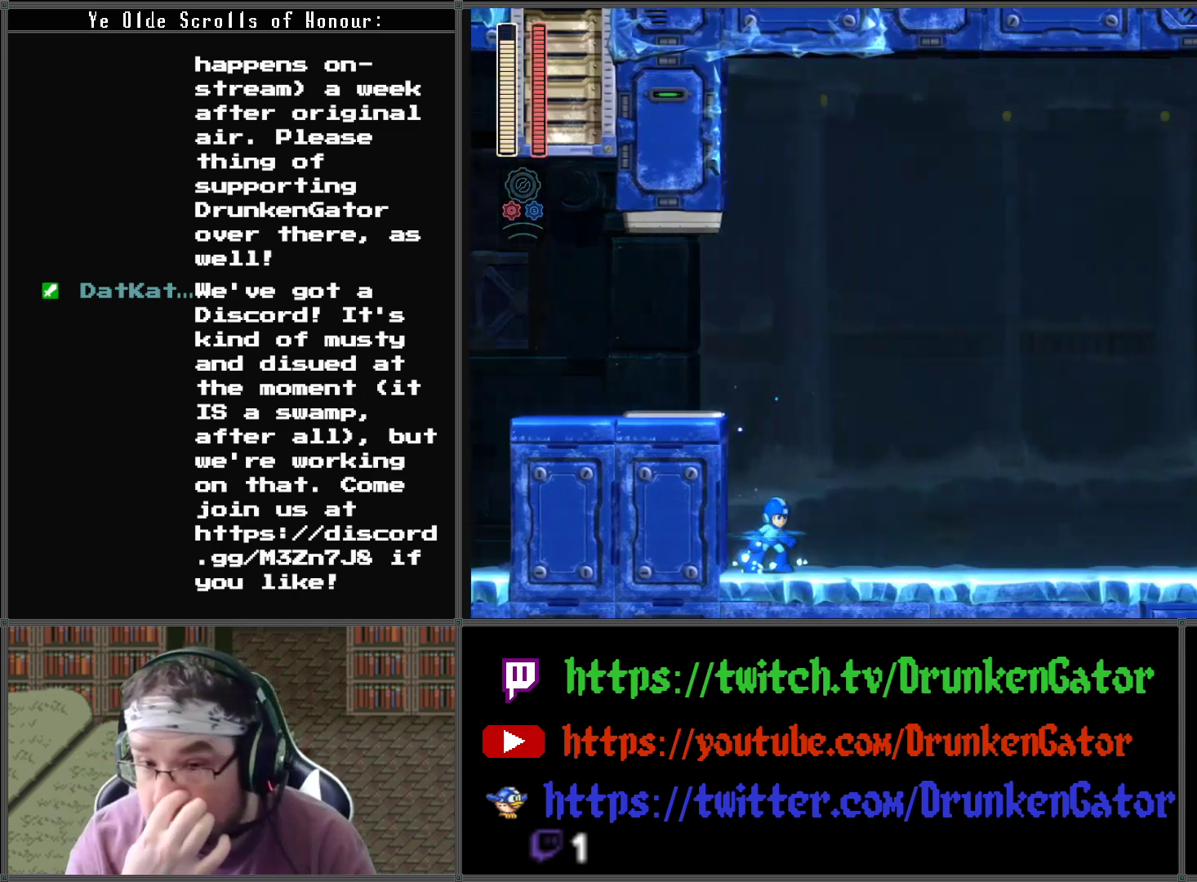
{"buttons": [], "left_stick": "center", "right_stick": "center", "events": []}
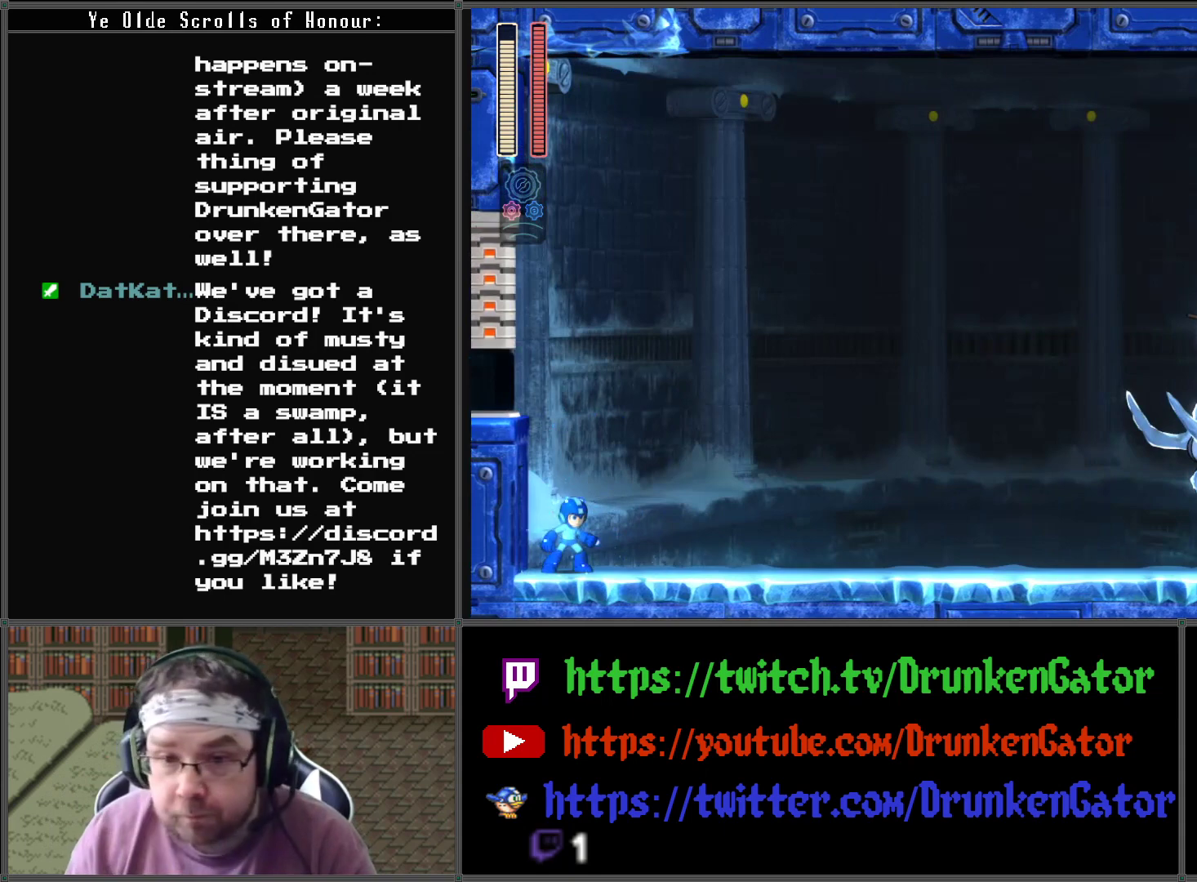
{"buttons": ["DPAD_RIGHT"], "left_stick": "center", "right_stick": "center", "events": [[333, "DPAD_RIGHT", "down"]]}
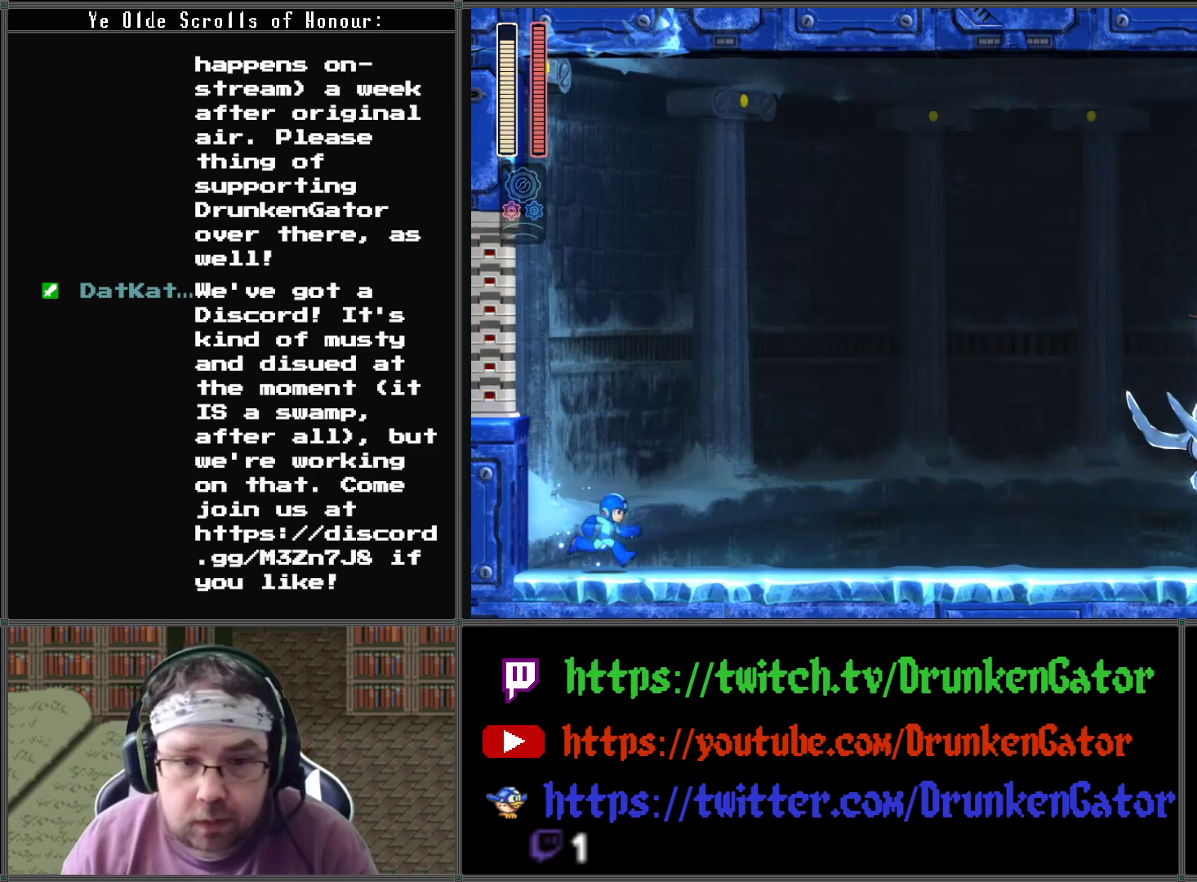
{"buttons": [], "left_stick": "center", "right_stick": "center", "events": [[133, "DPAD_RIGHT", "up"], [133, "X", "down"], [233, "X", "up"]]}